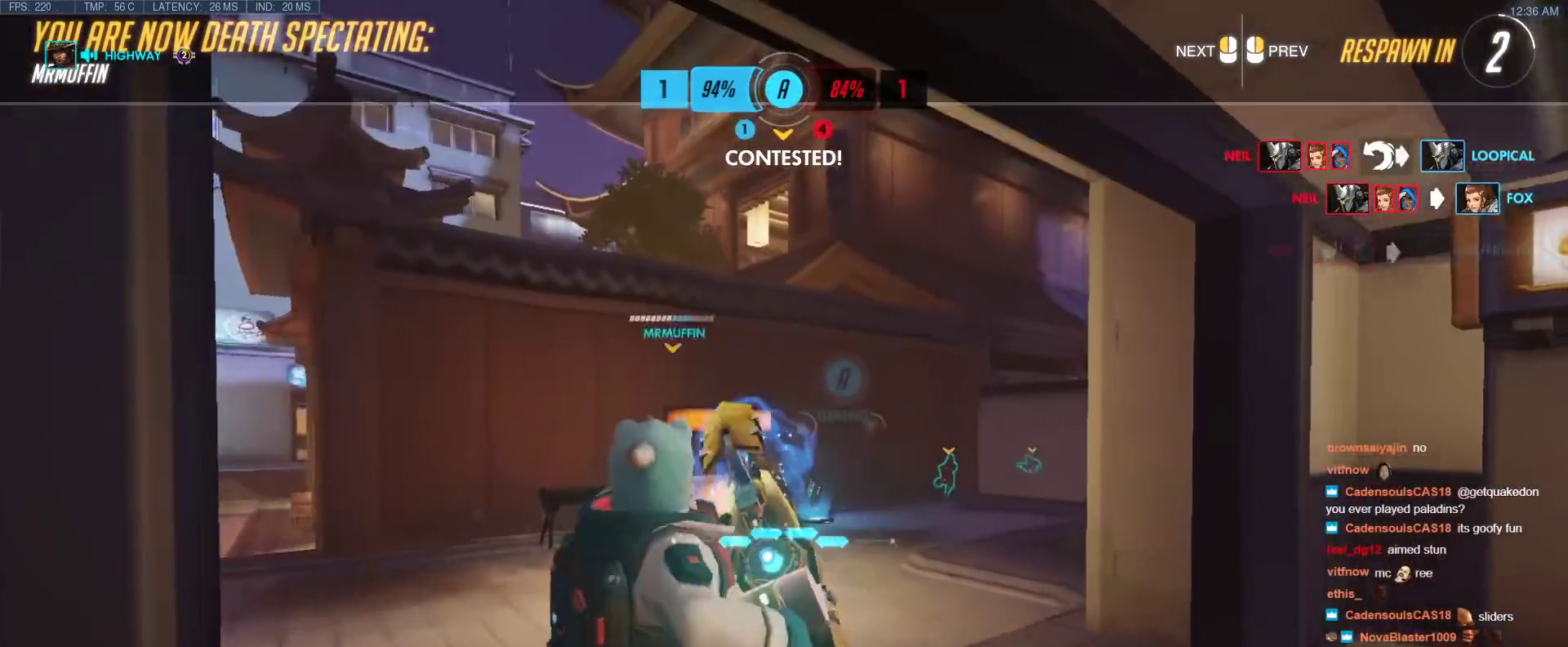
Gameplay with keyboard; each line is a JSON object with the keys held at the frame after it. "events" lists presses ("down") and releases ("up") of "1", "2", "3", "4", "5", "a", "alt", "b", "c", "caps_lock", "ctrl", "d", "e", "f", "g", "n", "q", "r", "s", "shift", "space", "t", "tab", "v", "w", "x" and "z" between this image and that frame as [ms after this image, input, new state], when the widget could be followed in between. No other keys are recorded. Mouse input is not recorded.
{"keys": ["w"], "events": [[467, "w", "down"]]}
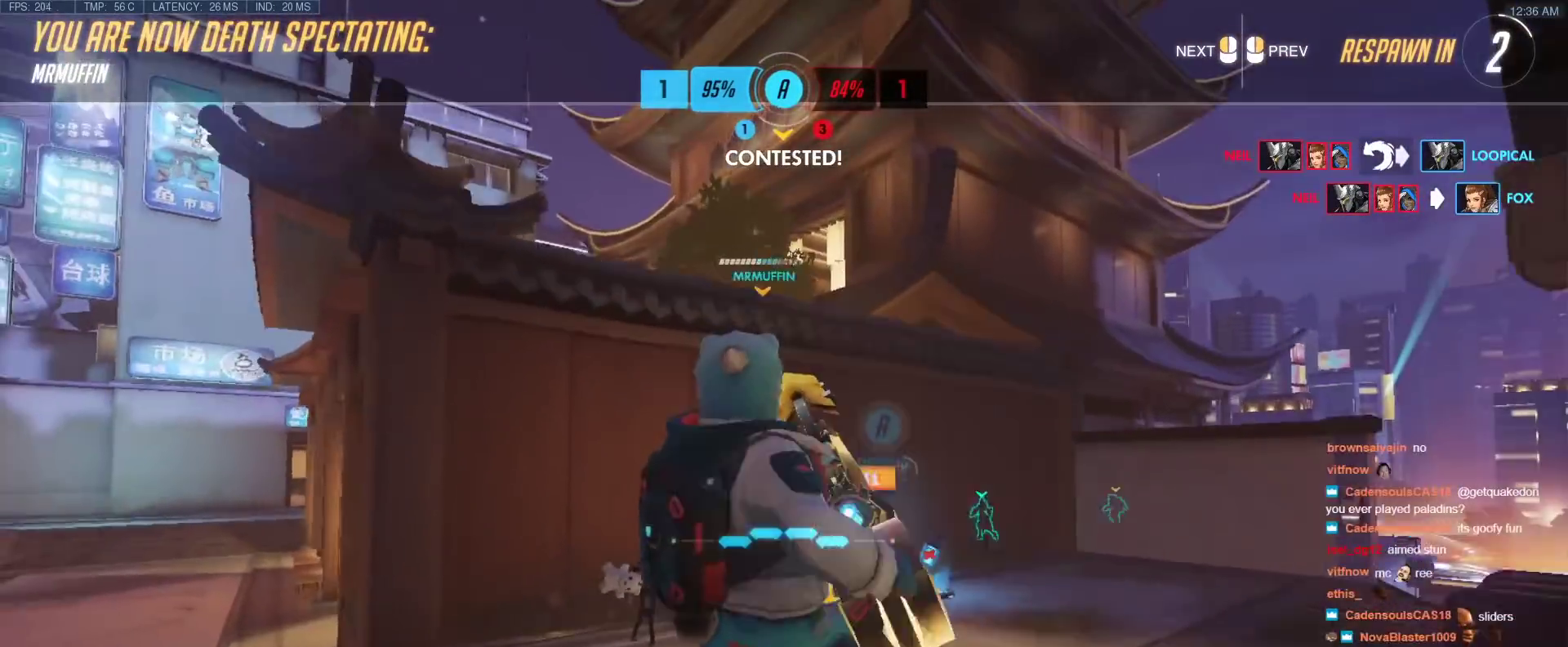
{"keys": ["w"], "events": []}
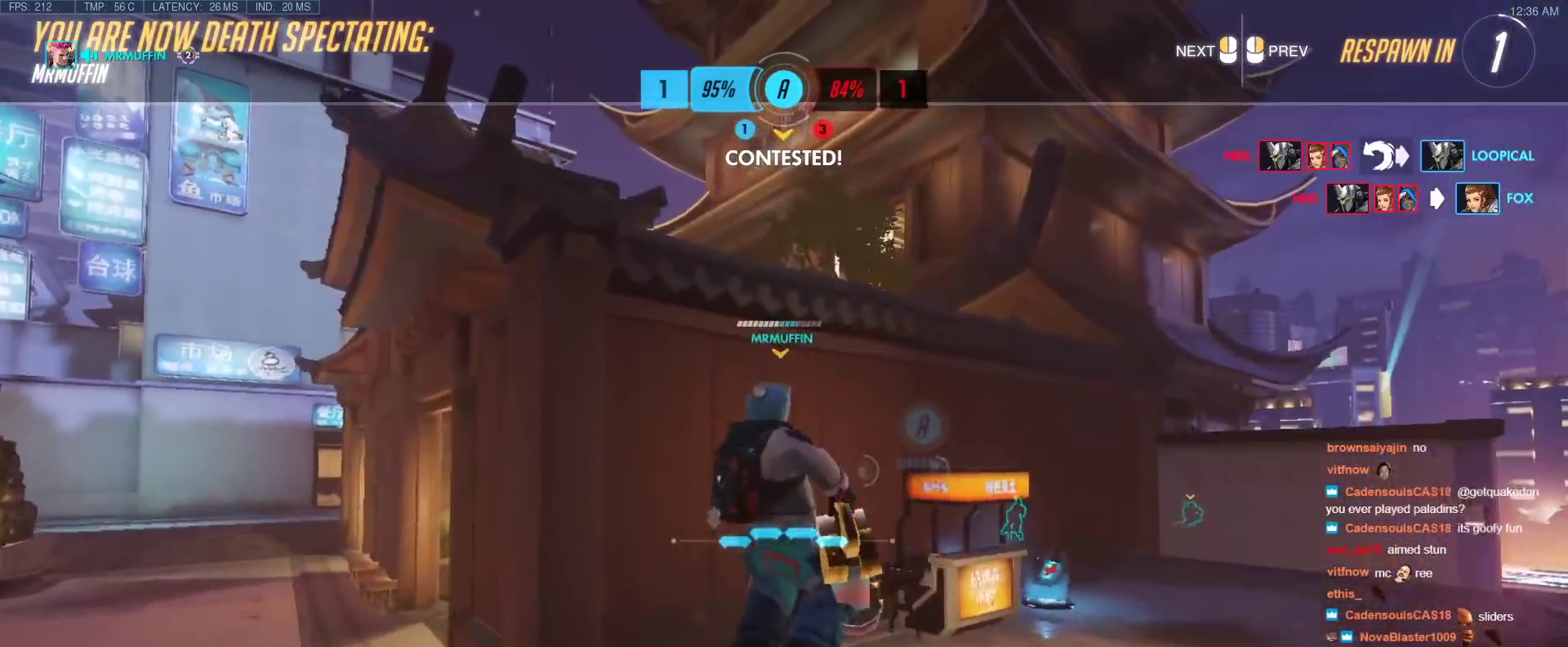
{"keys": ["r", "tab", "w"], "events": [[67, "tab", "down"], [117, "r", "down"], [267, "r", "up"], [400, "r", "down"]]}
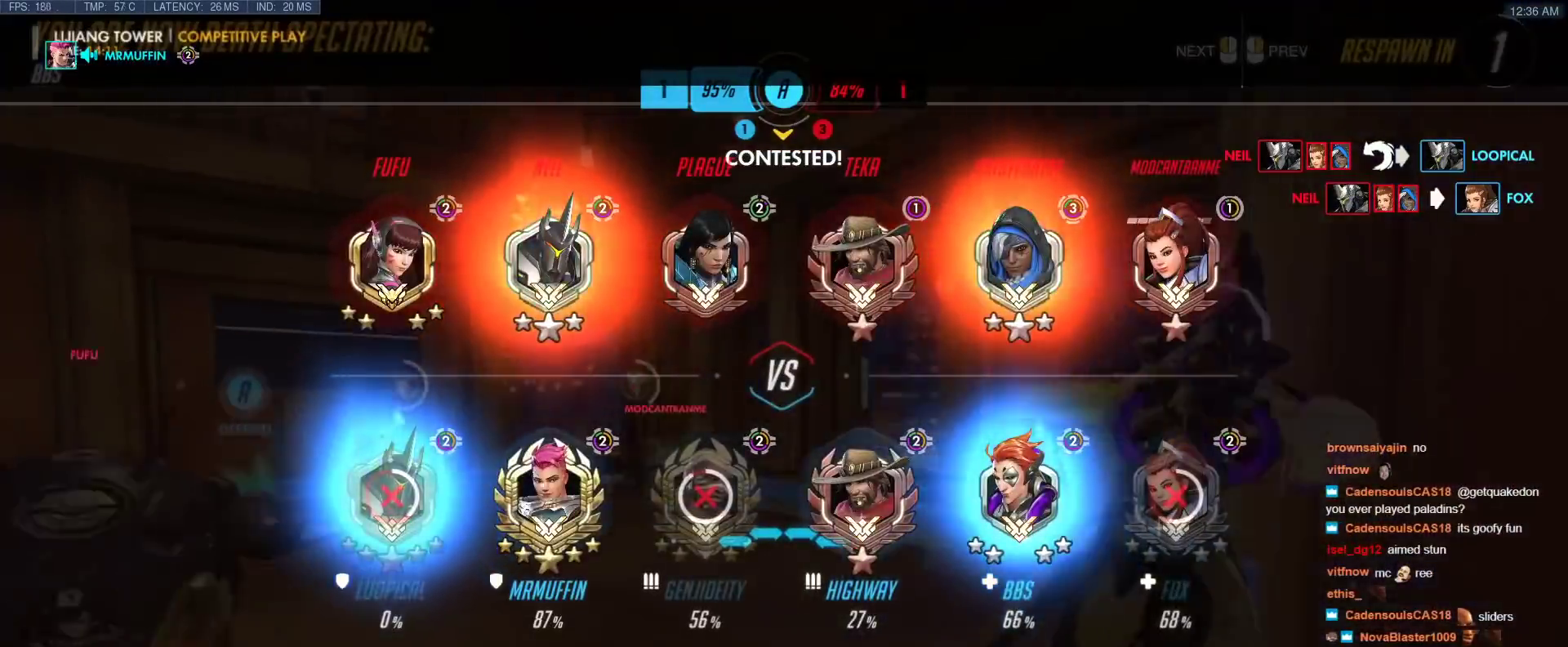
{"keys": ["w"], "events": [[33, "r", "up"], [133, "tab", "up"]]}
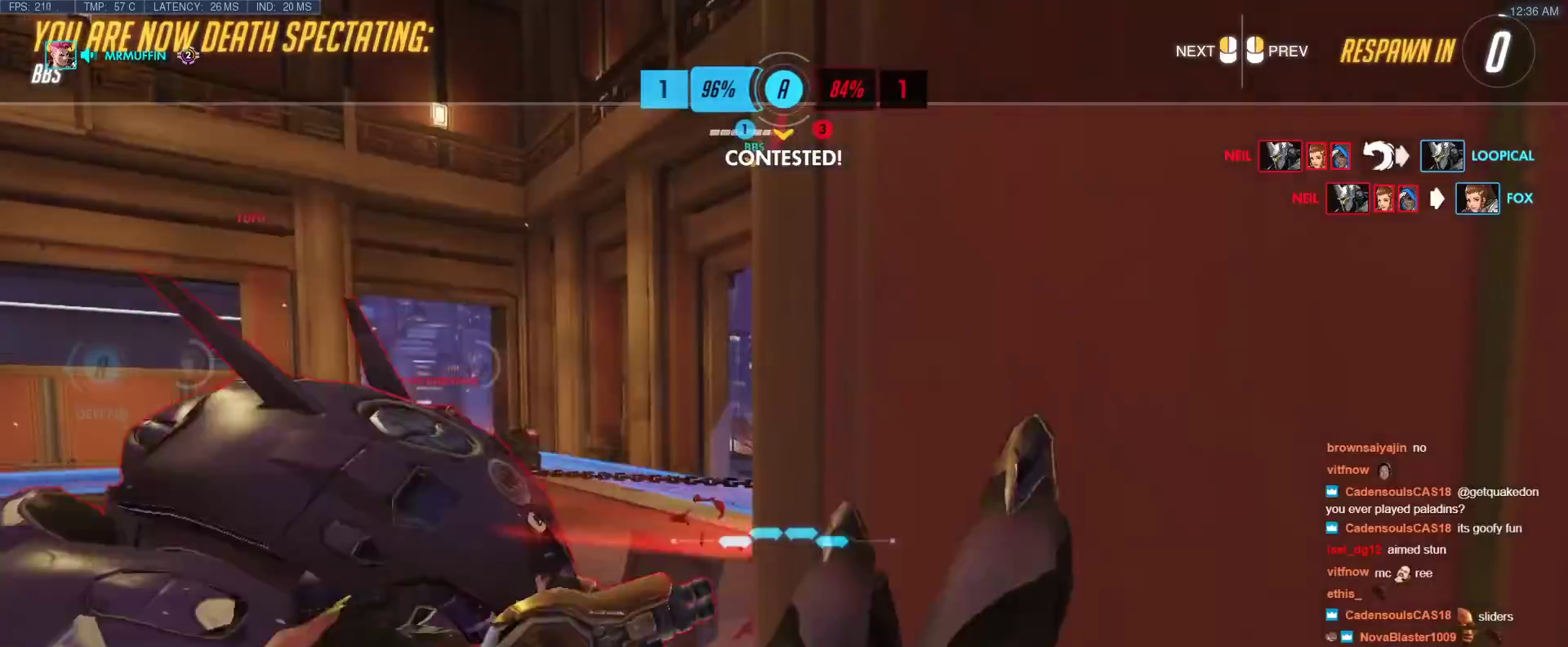
{"keys": ["w"], "events": [[17, "r", "down"], [150, "r", "up"]]}
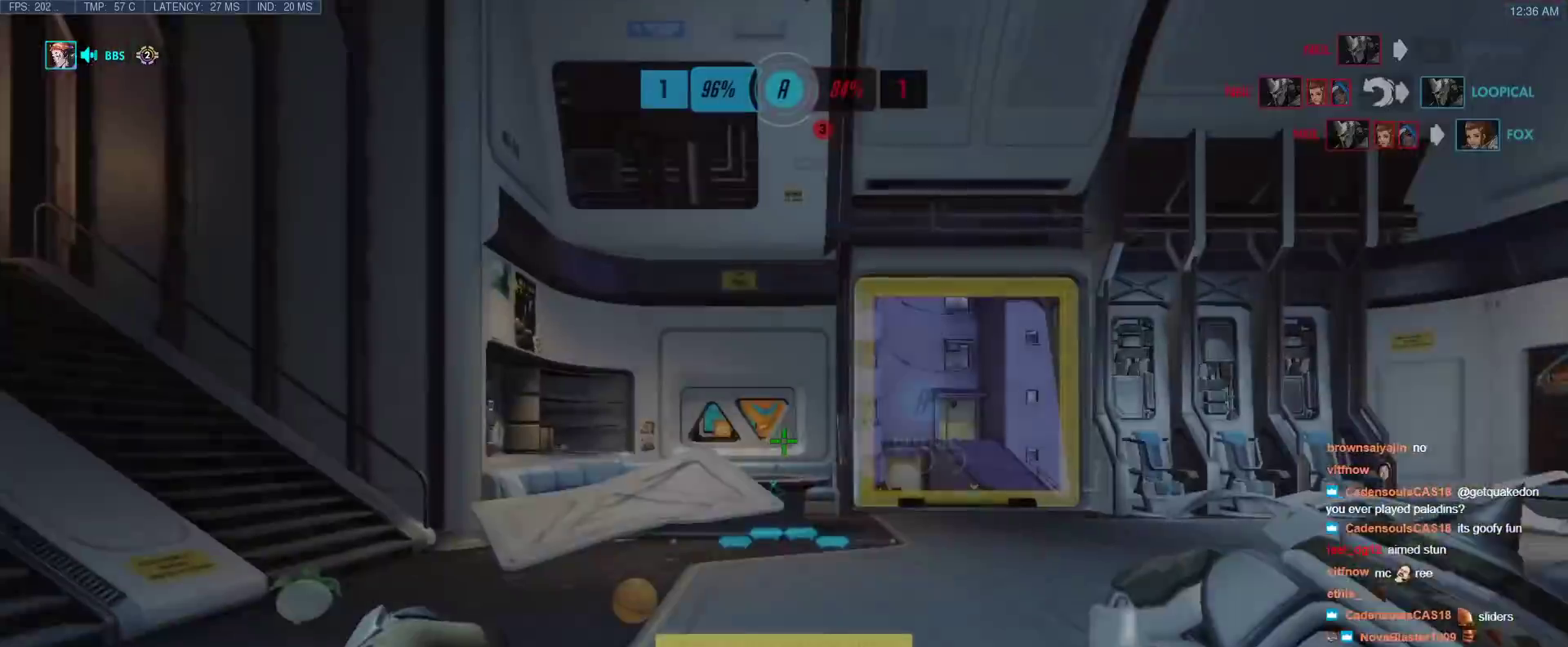
{"keys": ["a", "w"], "events": [[67, "space", "down"], [267, "space", "up"], [300, "d", "down"], [450, "d", "up"], [500, "a", "down"]]}
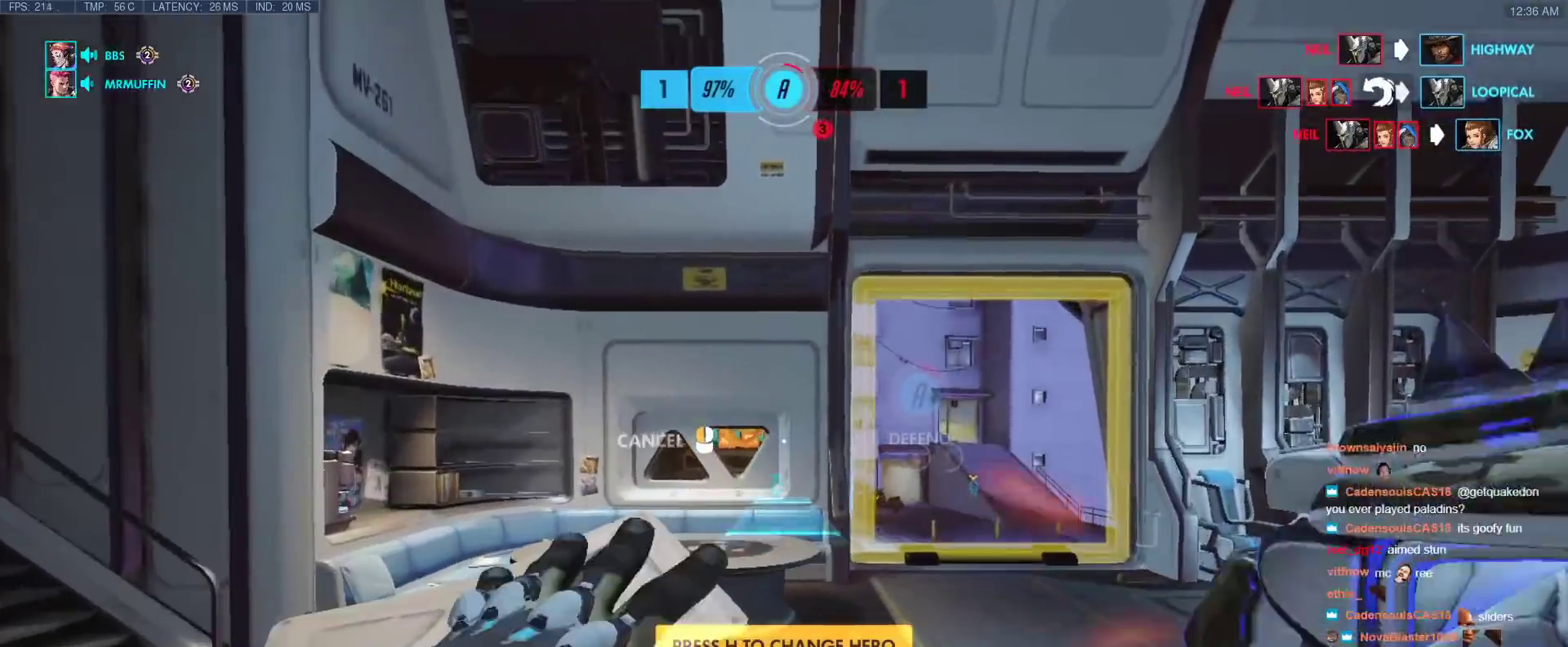
{"keys": ["w"], "events": [[183, "a", "up"]]}
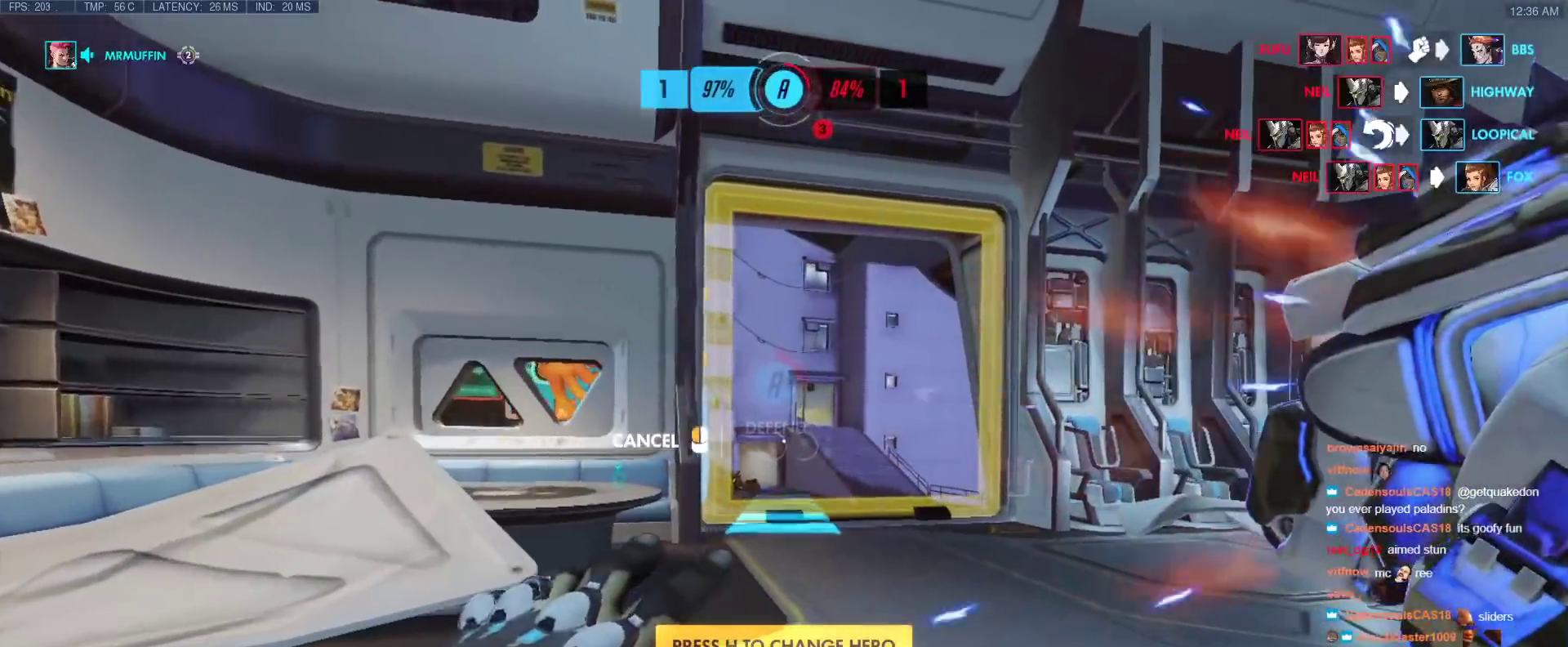
{"keys": ["w"], "events": [[283, "space", "down"], [483, "space", "up"]]}
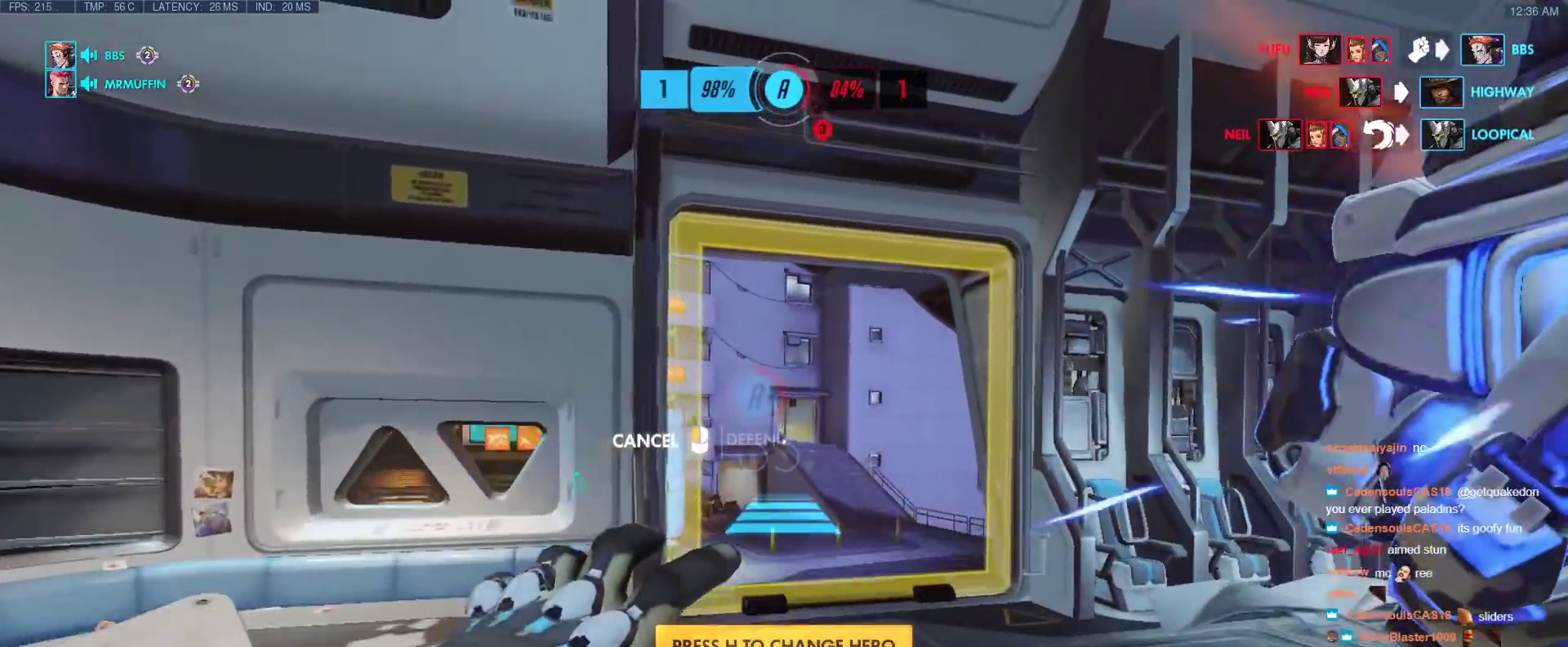
{"keys": ["space", "w"], "events": [[400, "space", "down"]]}
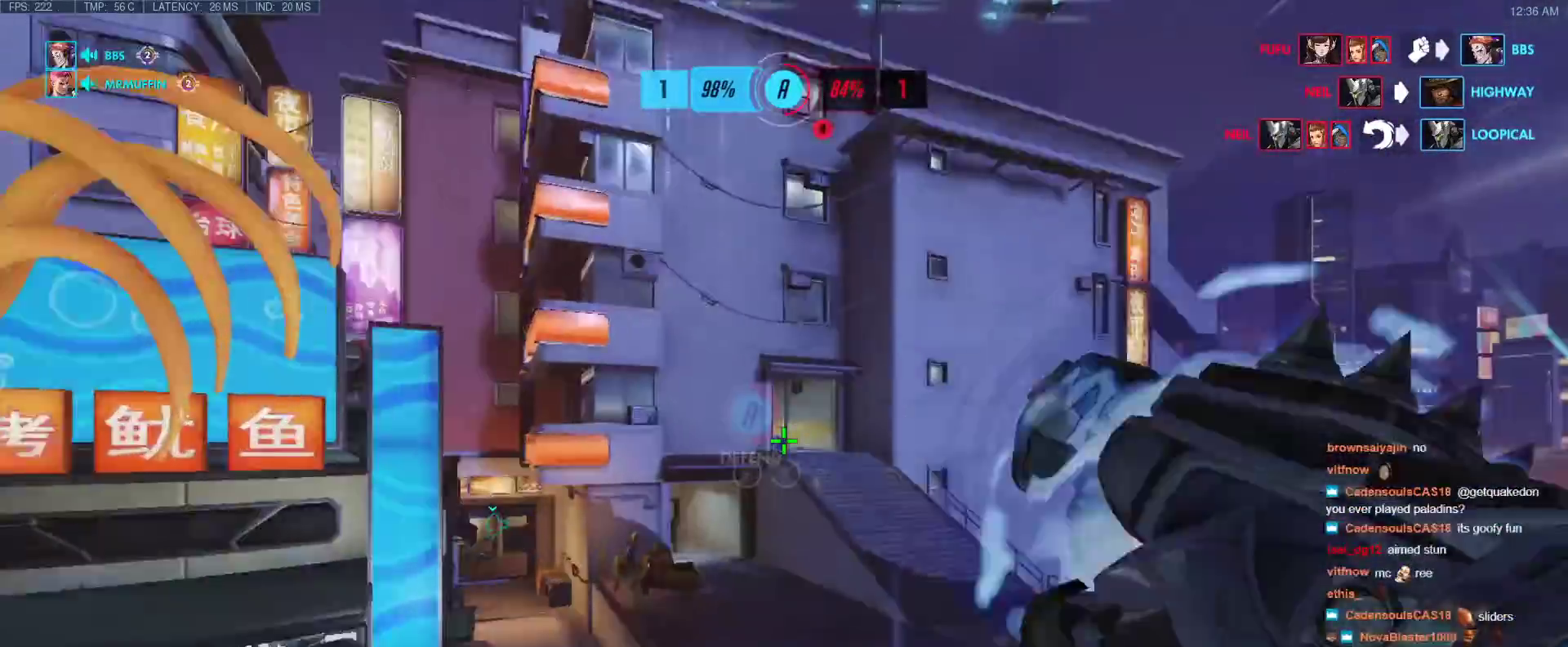
{"keys": ["w"], "events": [[33, "space", "up"], [317, "e", "down"], [417, "e", "up"]]}
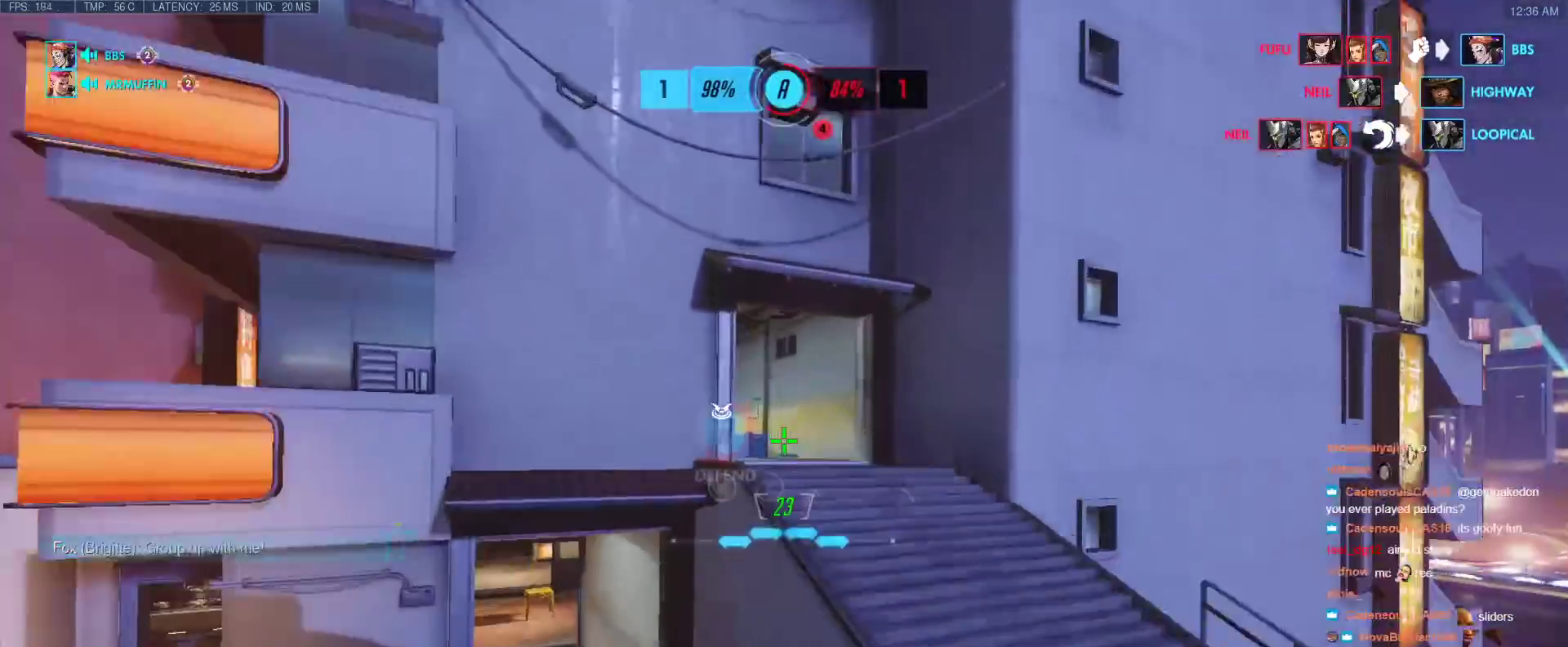
{"keys": ["r", "w"], "events": [[383, "r", "down"]]}
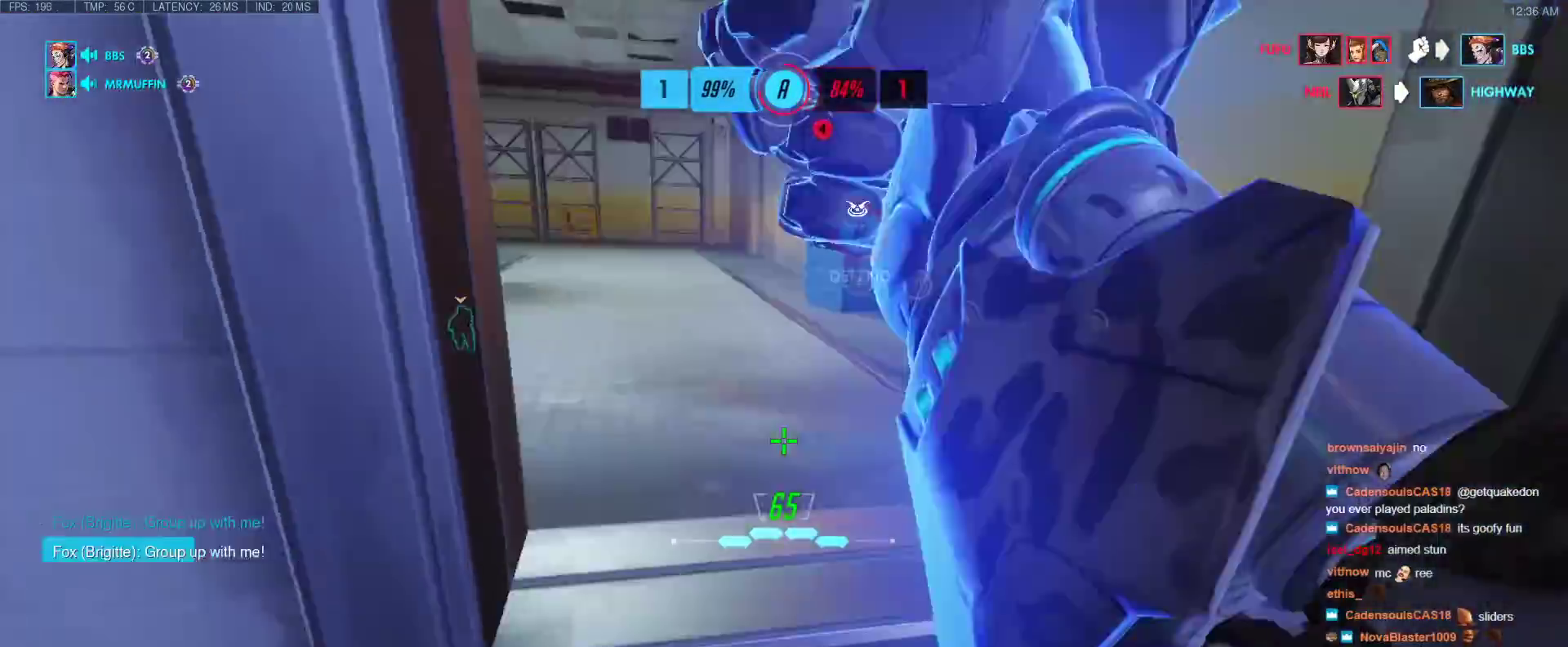
{"keys": ["w"], "events": [[33, "r", "up"], [300, "r", "down"], [500, "r", "up"]]}
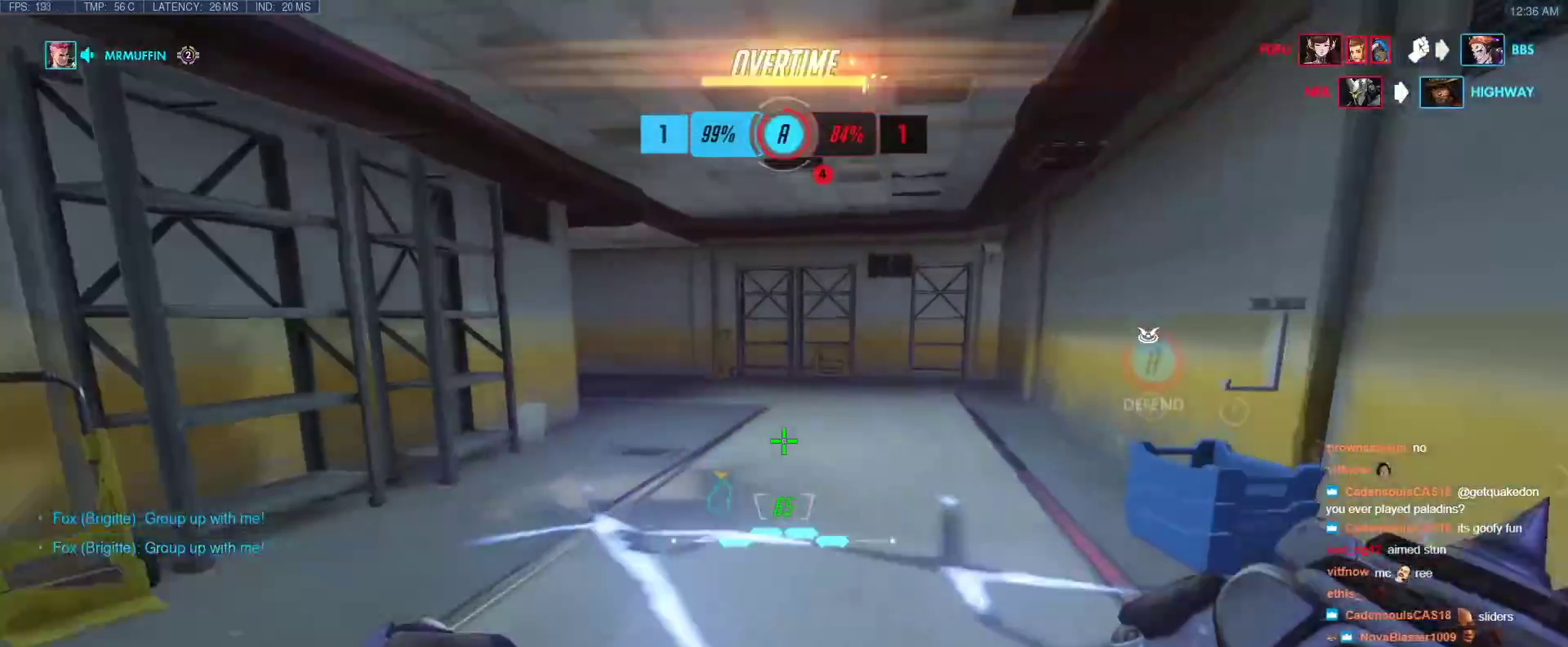
{"keys": ["w"], "events": [[83, "space", "down"], [183, "a", "down"], [283, "space", "up"], [467, "a", "up"]]}
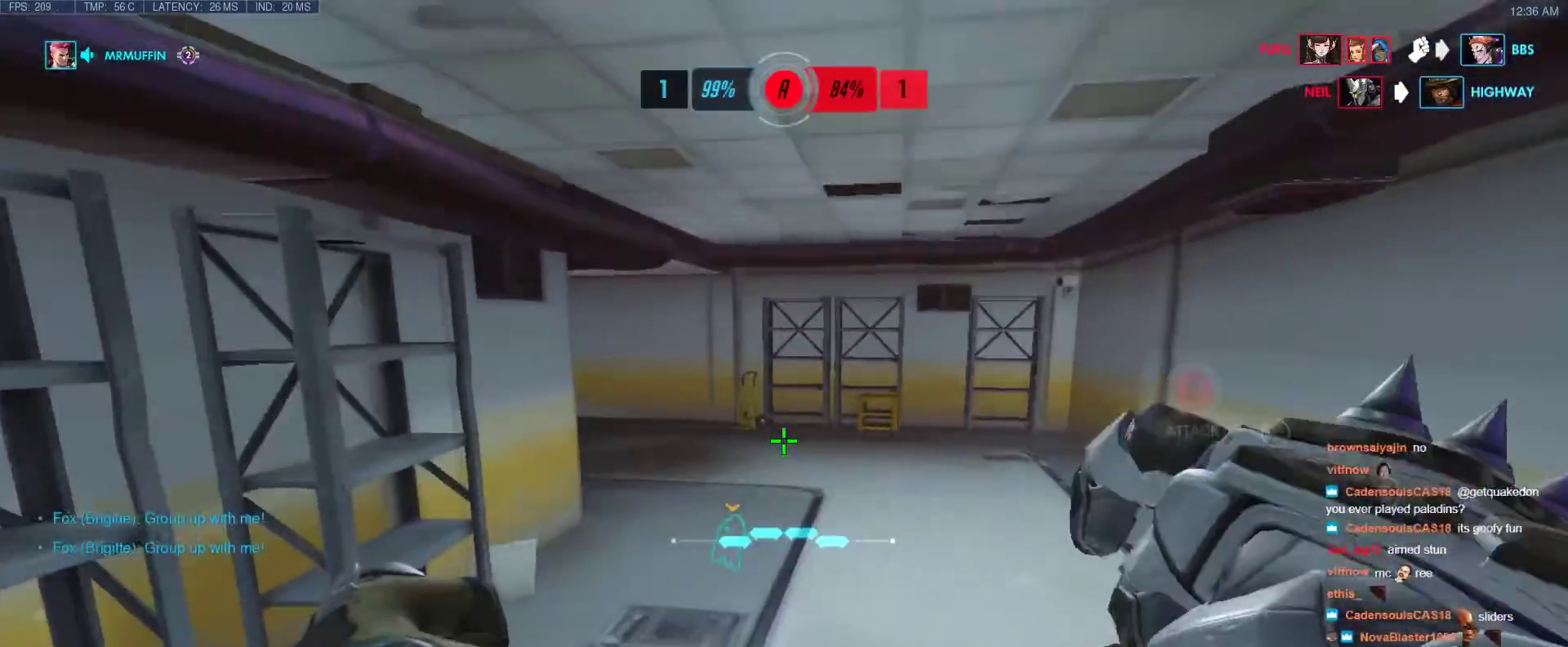
{"keys": ["a", "w"], "events": [[483, "a", "down"]]}
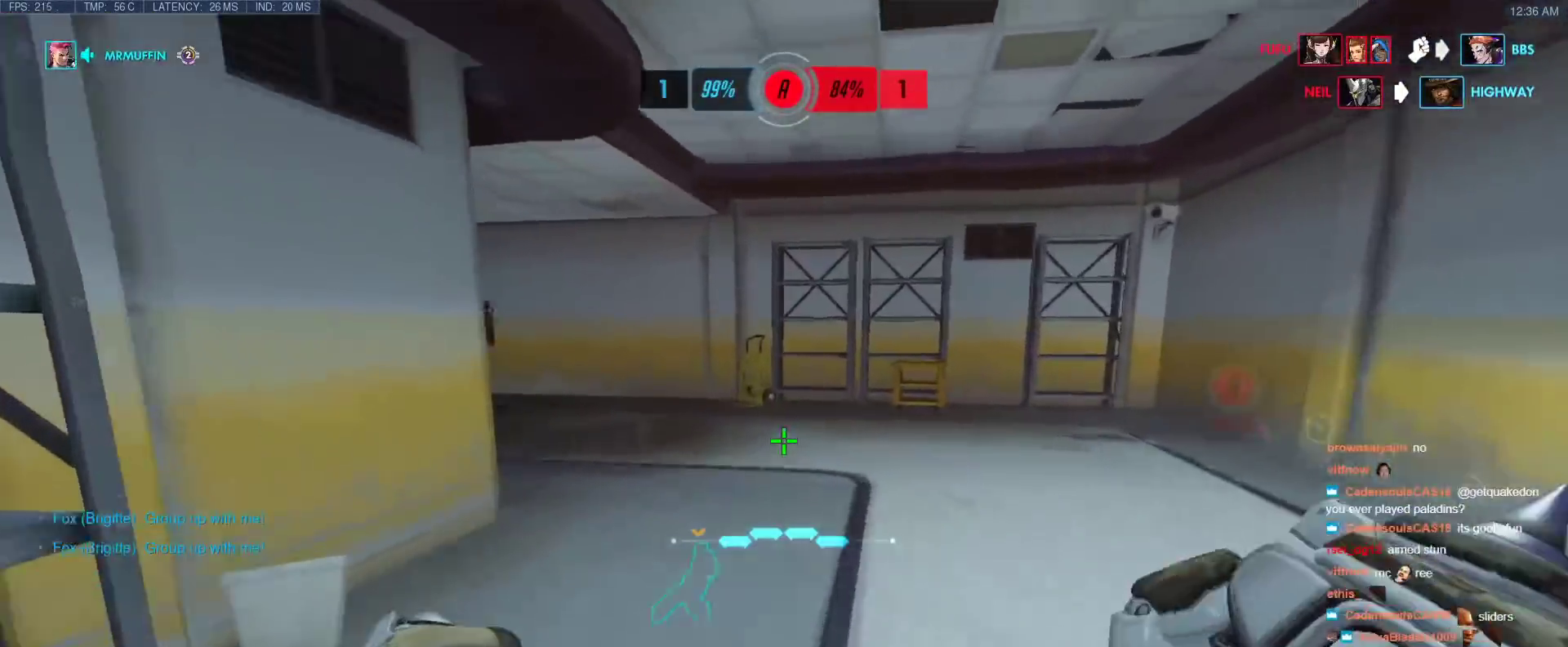
{"keys": ["tab", "w"], "events": [[167, "a", "up"], [267, "tab", "down"], [400, "r", "down"], [500, "r", "up"]]}
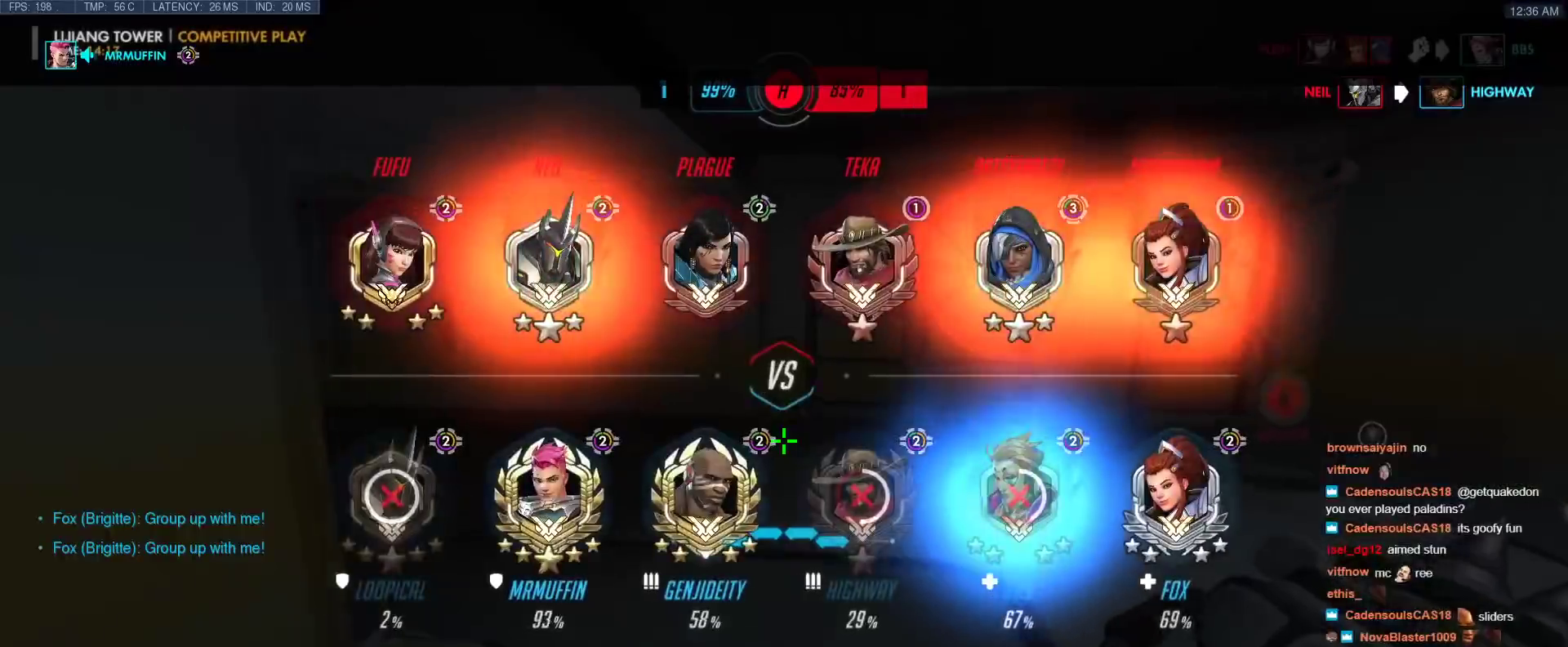
{"keys": ["w"], "events": [[133, "tab", "up"], [183, "r", "down"], [233, "a", "down"], [317, "r", "up"], [417, "a", "up"]]}
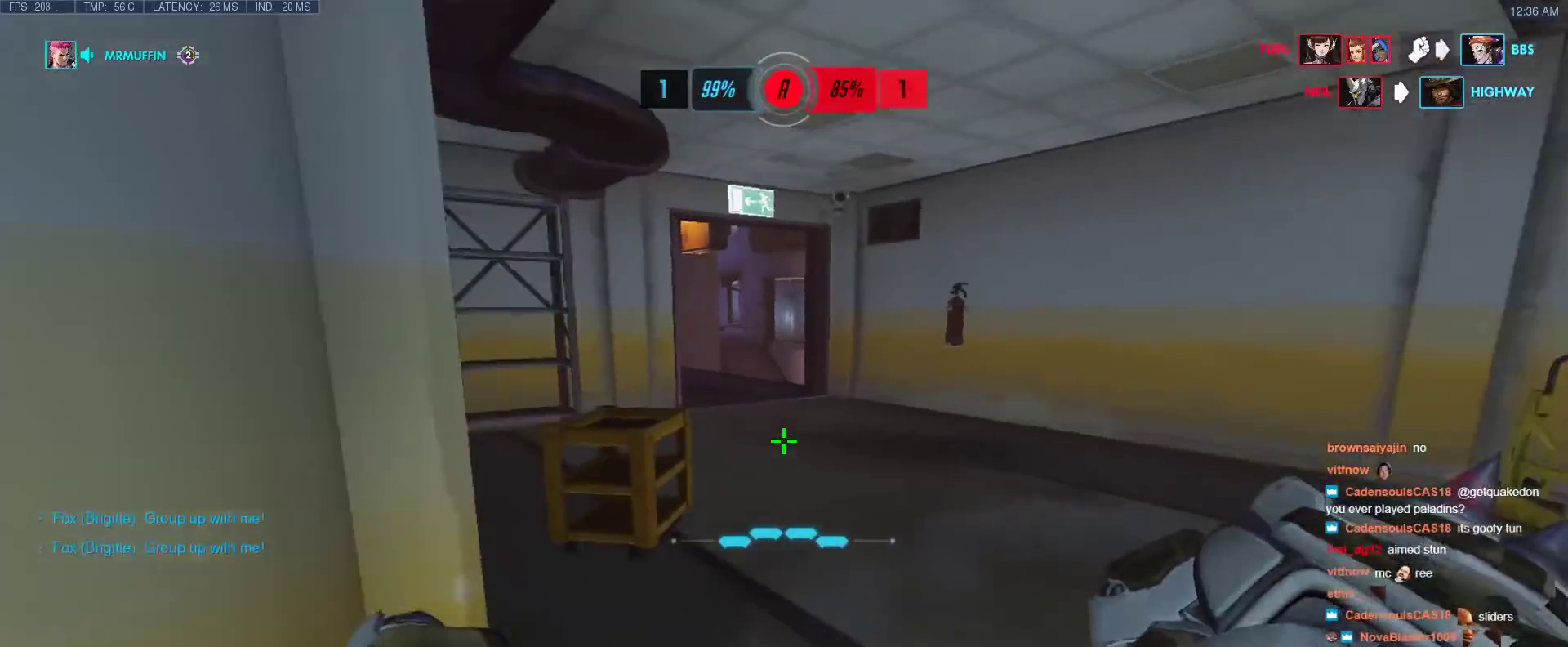
{"keys": ["tab", "w"], "events": [[17, "r", "down"], [17, "tab", "down"], [200, "r", "up"]]}
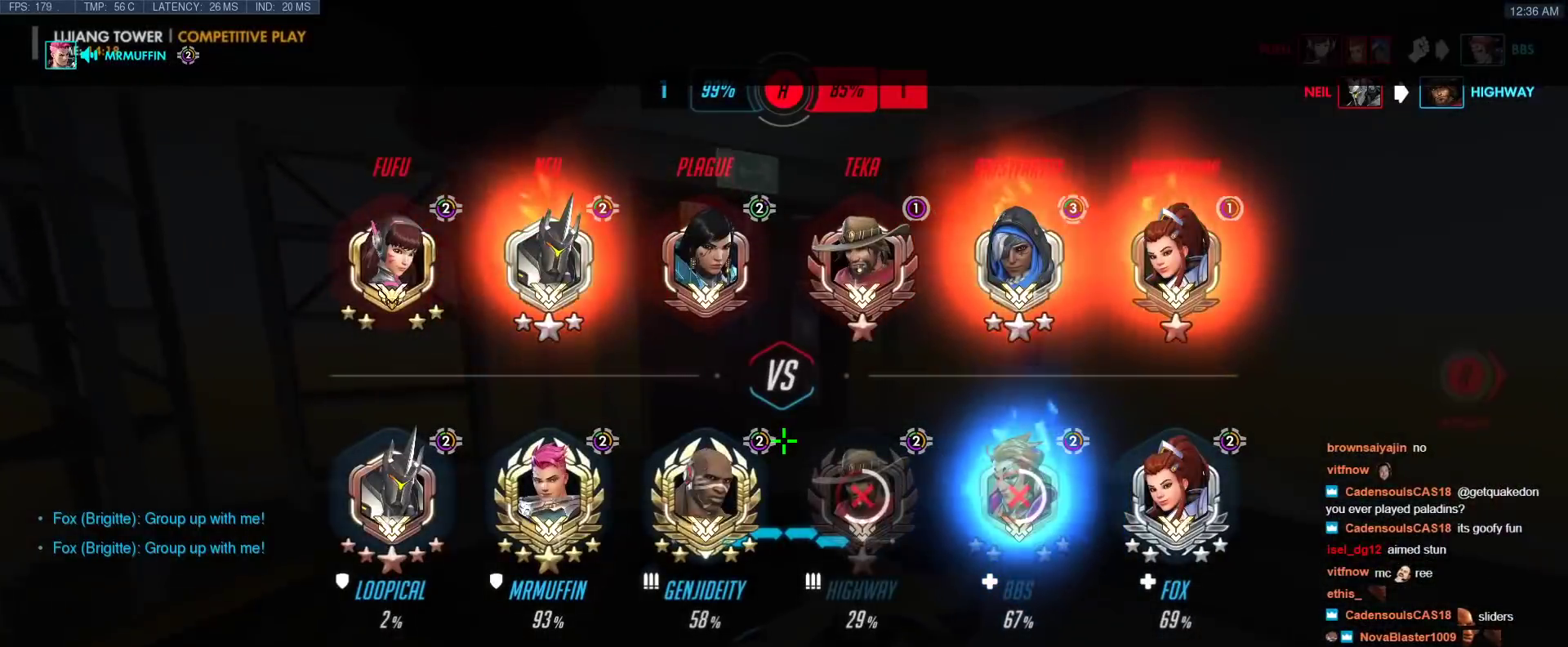
{"keys": ["w"], "events": [[267, "tab", "up"]]}
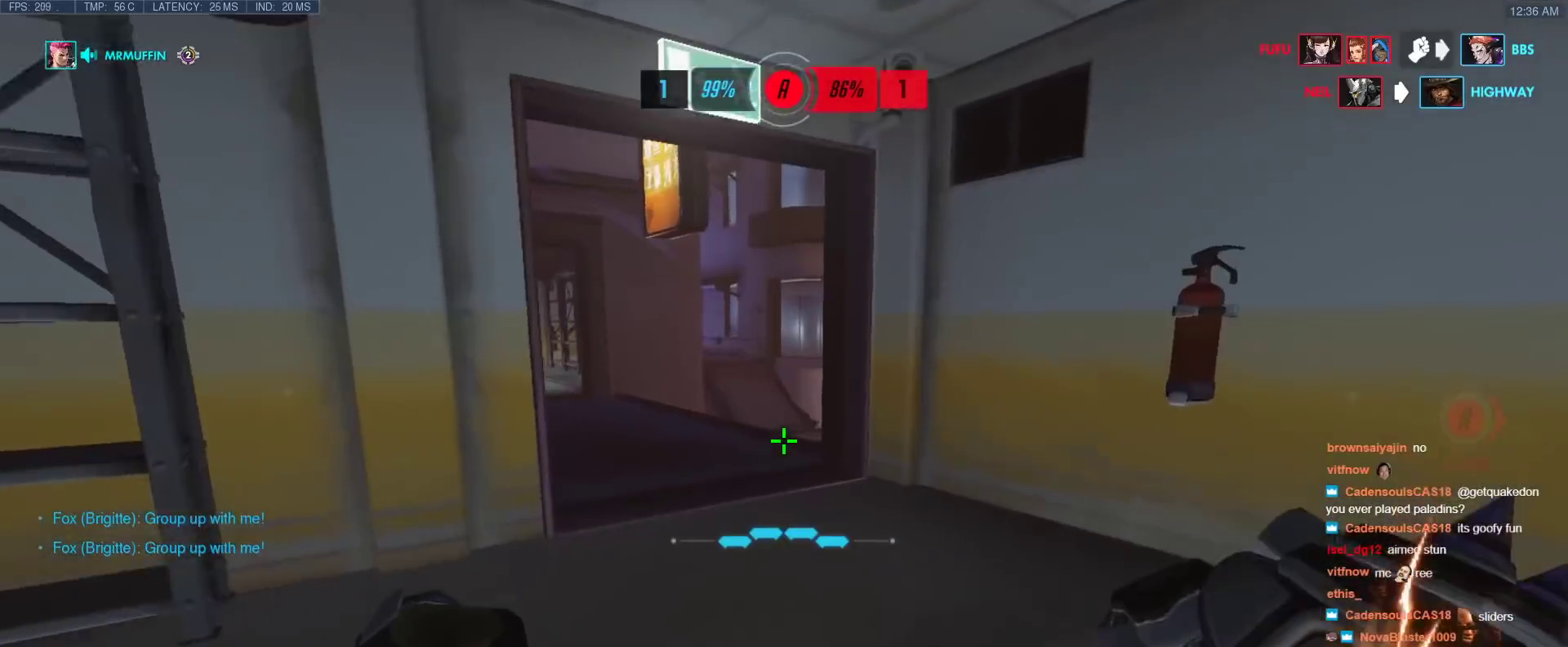
{"keys": ["d", "s"], "events": [[33, "w", "up"], [283, "s", "down"], [467, "d", "down"]]}
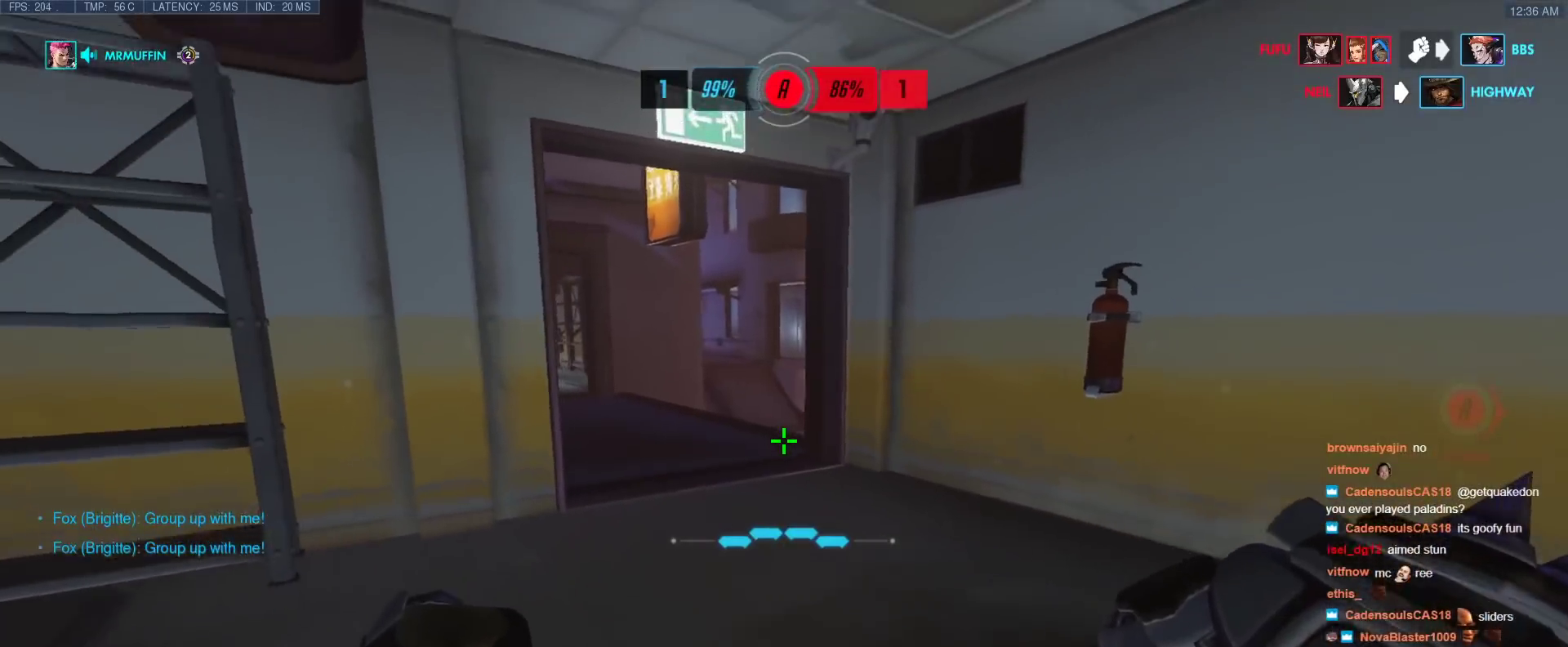
{"keys": ["s"], "events": [[433, "d", "up"]]}
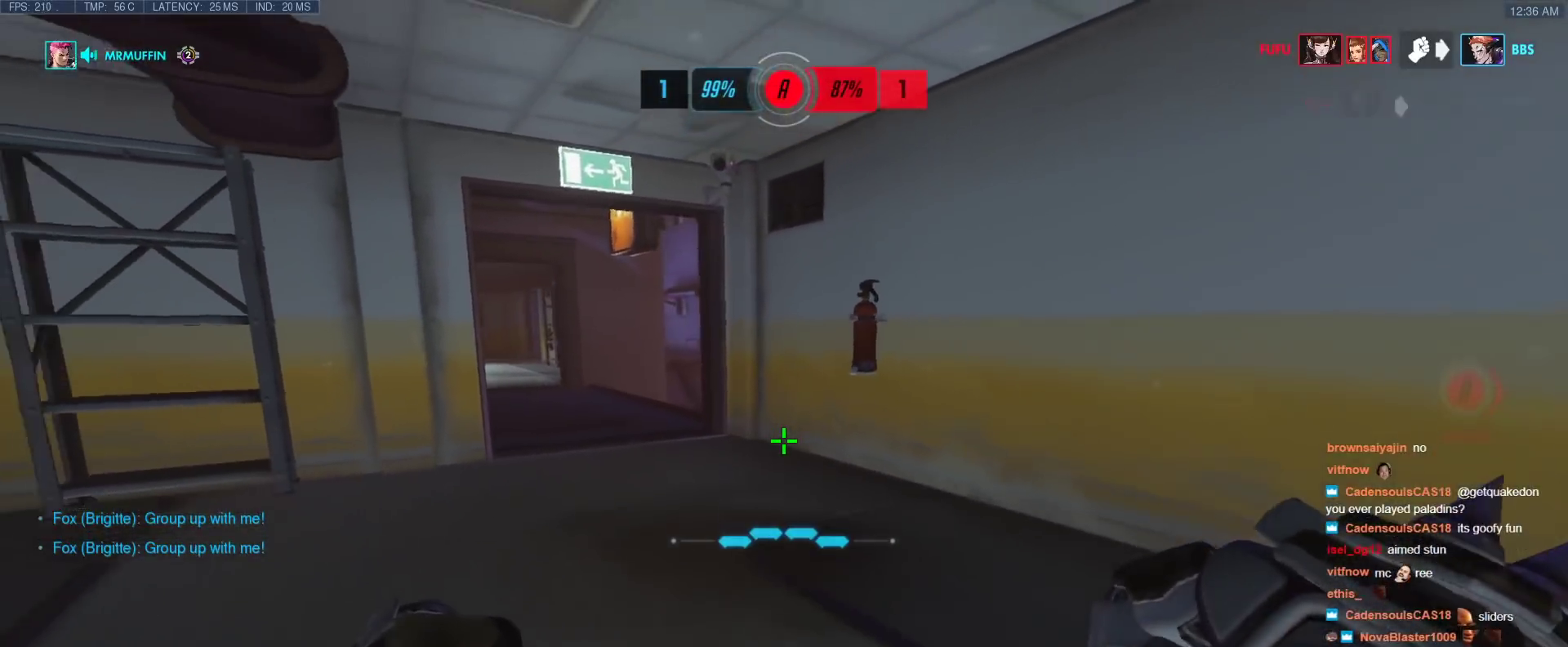
{"keys": ["s"], "events": []}
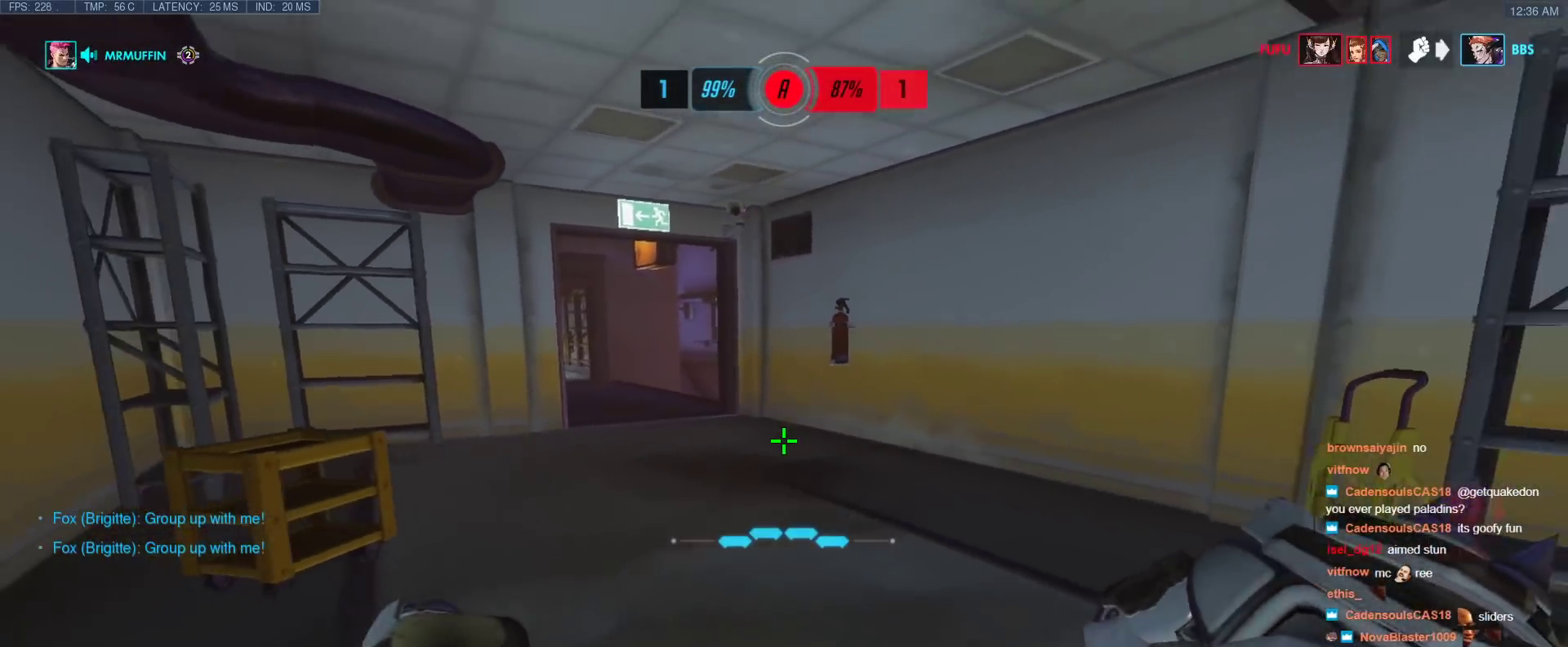
{"keys": ["w"], "events": [[233, "s", "up"], [317, "w", "down"]]}
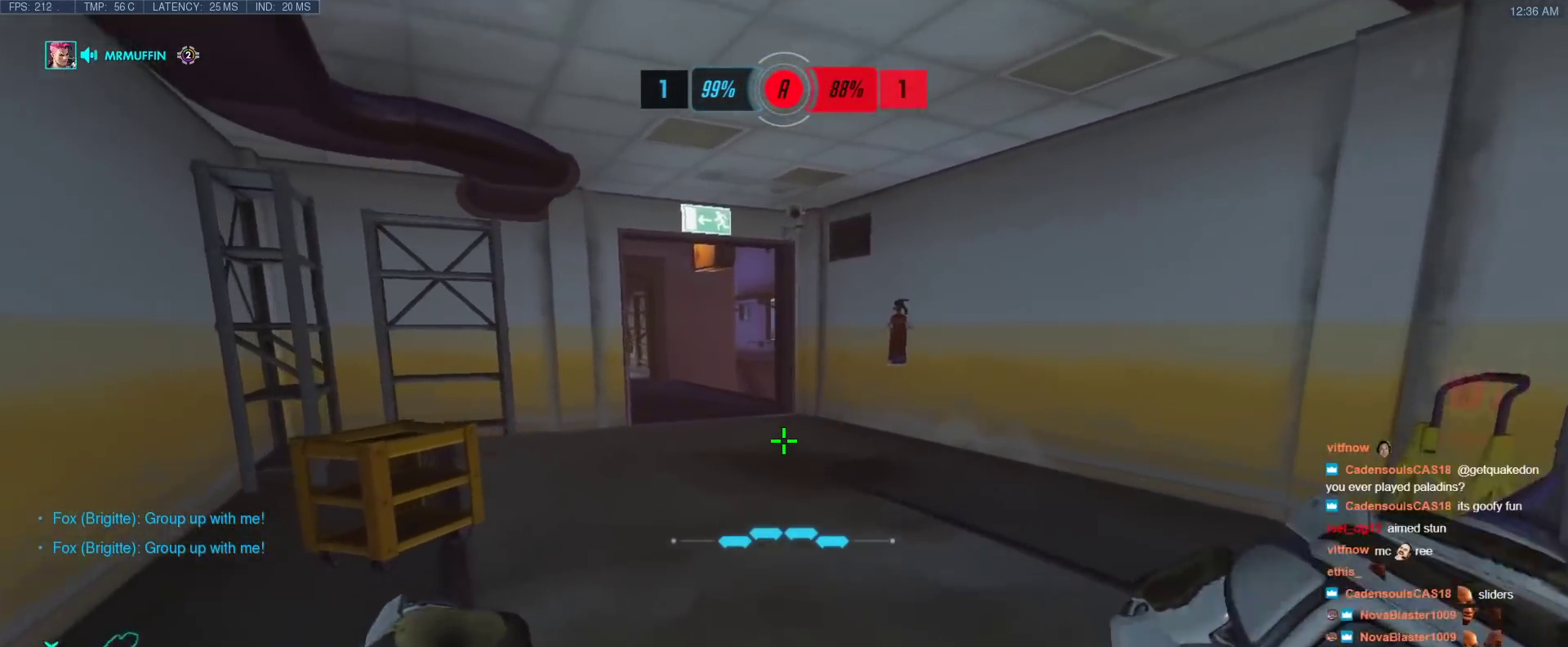
{"keys": ["a", "w"], "events": [[483, "a", "down"]]}
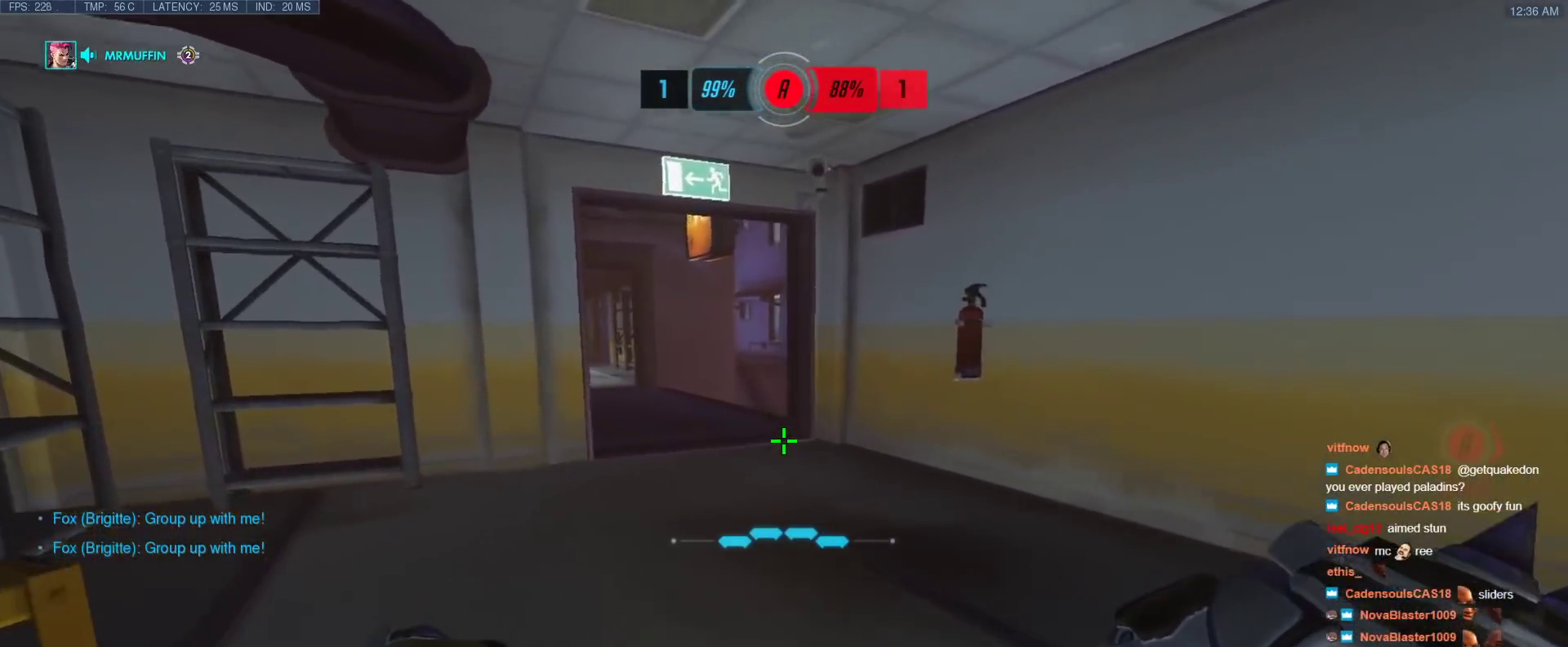
{"keys": ["d"], "events": [[33, "r", "down"], [167, "r", "up"], [217, "w", "up"], [300, "s", "down"], [350, "d", "down"], [450, "a", "up"], [500, "s", "up"]]}
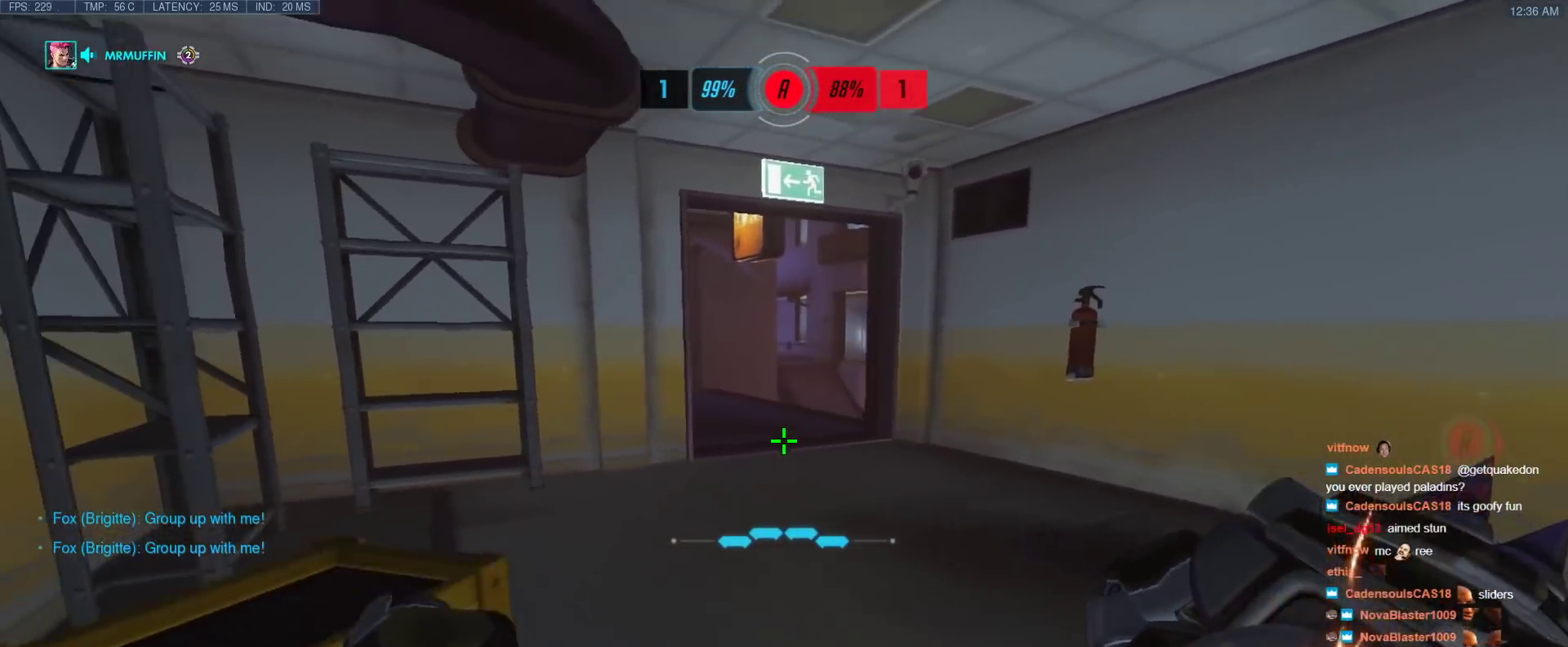
{"keys": ["a"], "events": [[133, "w", "down"], [283, "a", "down"], [283, "w", "up"], [367, "d", "up"]]}
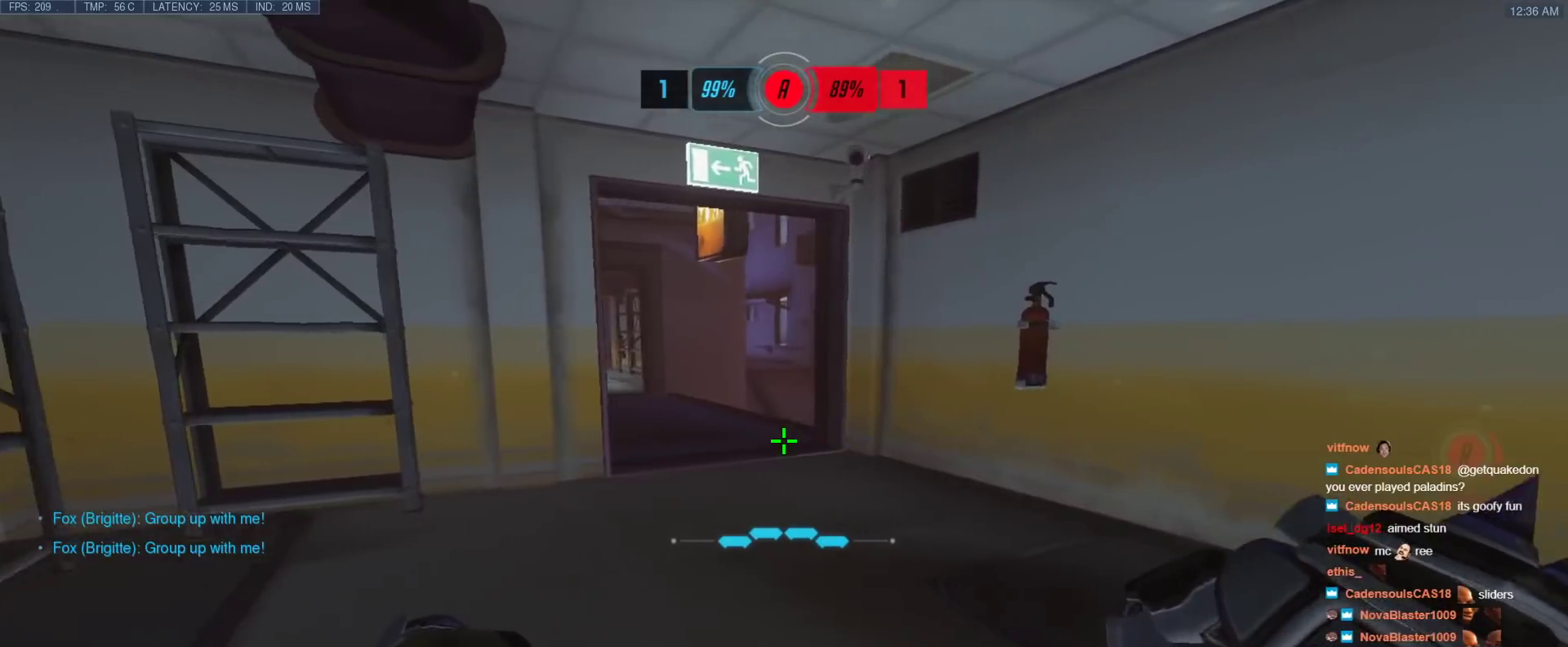
{"keys": ["d", "s"], "events": [[150, "a", "up"], [333, "d", "down"], [383, "s", "down"]]}
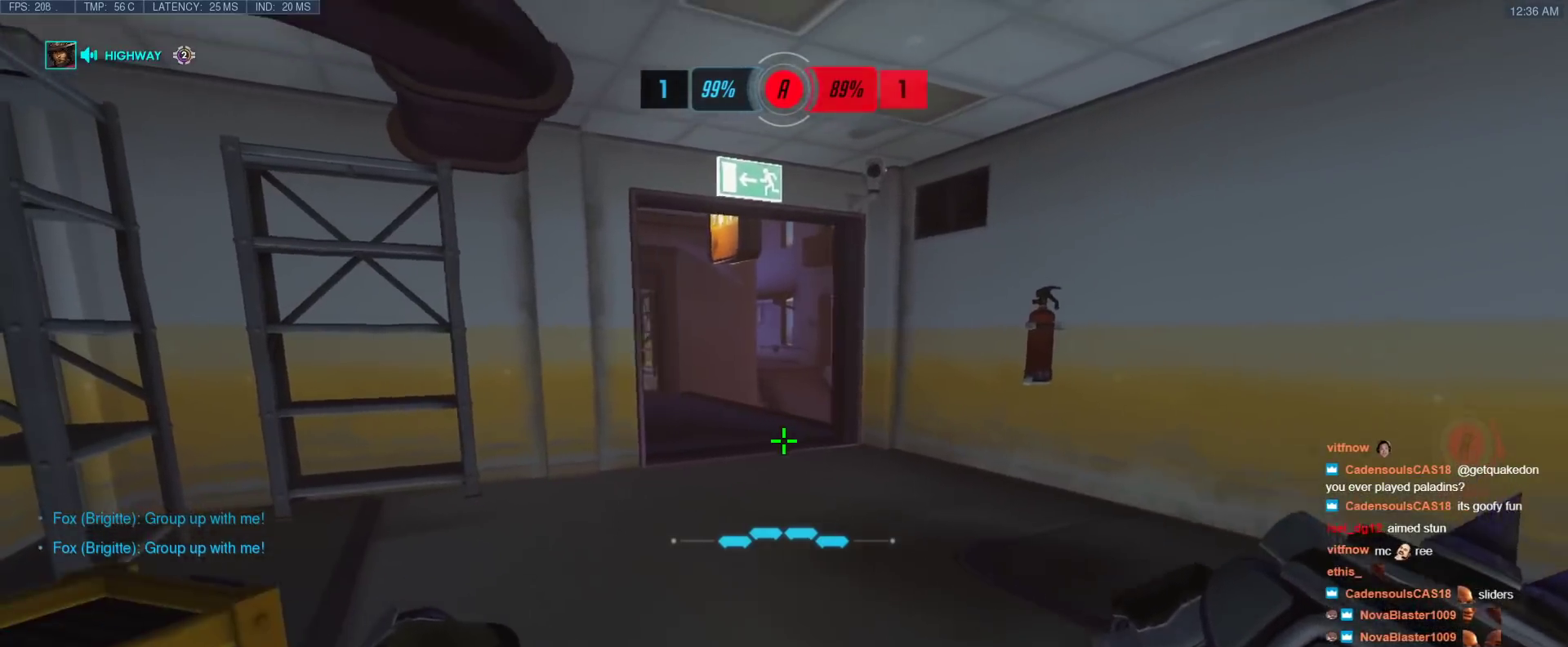
{"keys": ["a", "s"], "events": [[400, "a", "down"], [450, "d", "up"]]}